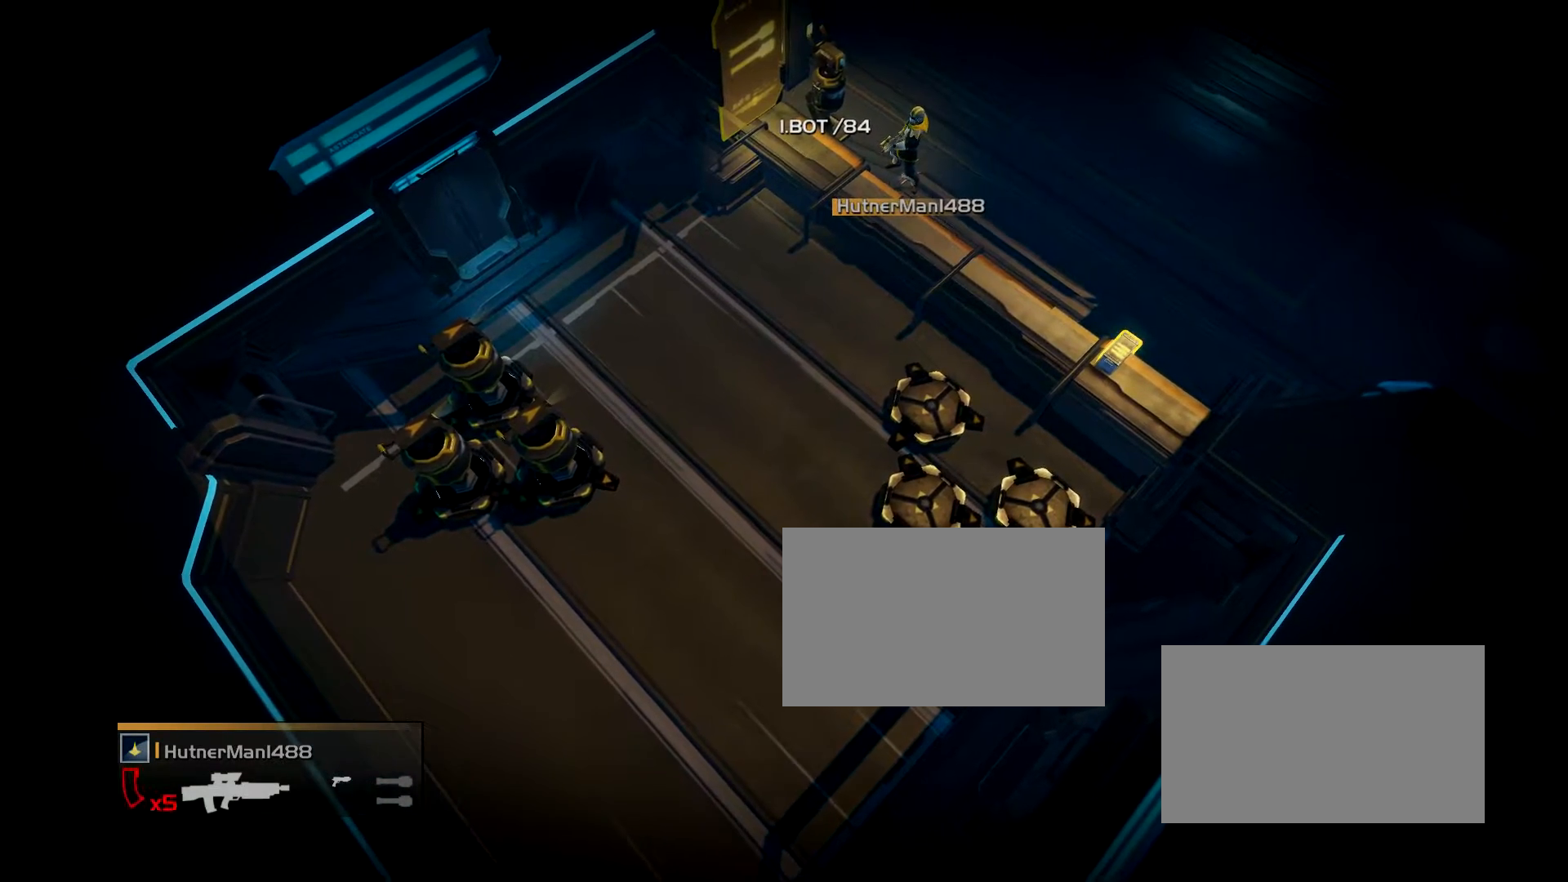
Gameplay with a controller (PlayStation layout); each line is a JSON object with the inputs held at the frame after it. "events" lists button and stick changes between this image and that frame as [ms after this image, input, new state], when the widget could be followed in between. Not read: left_stick right_stick.
{"buttons": ["L2"], "events": [[267, "L2", "down"]]}
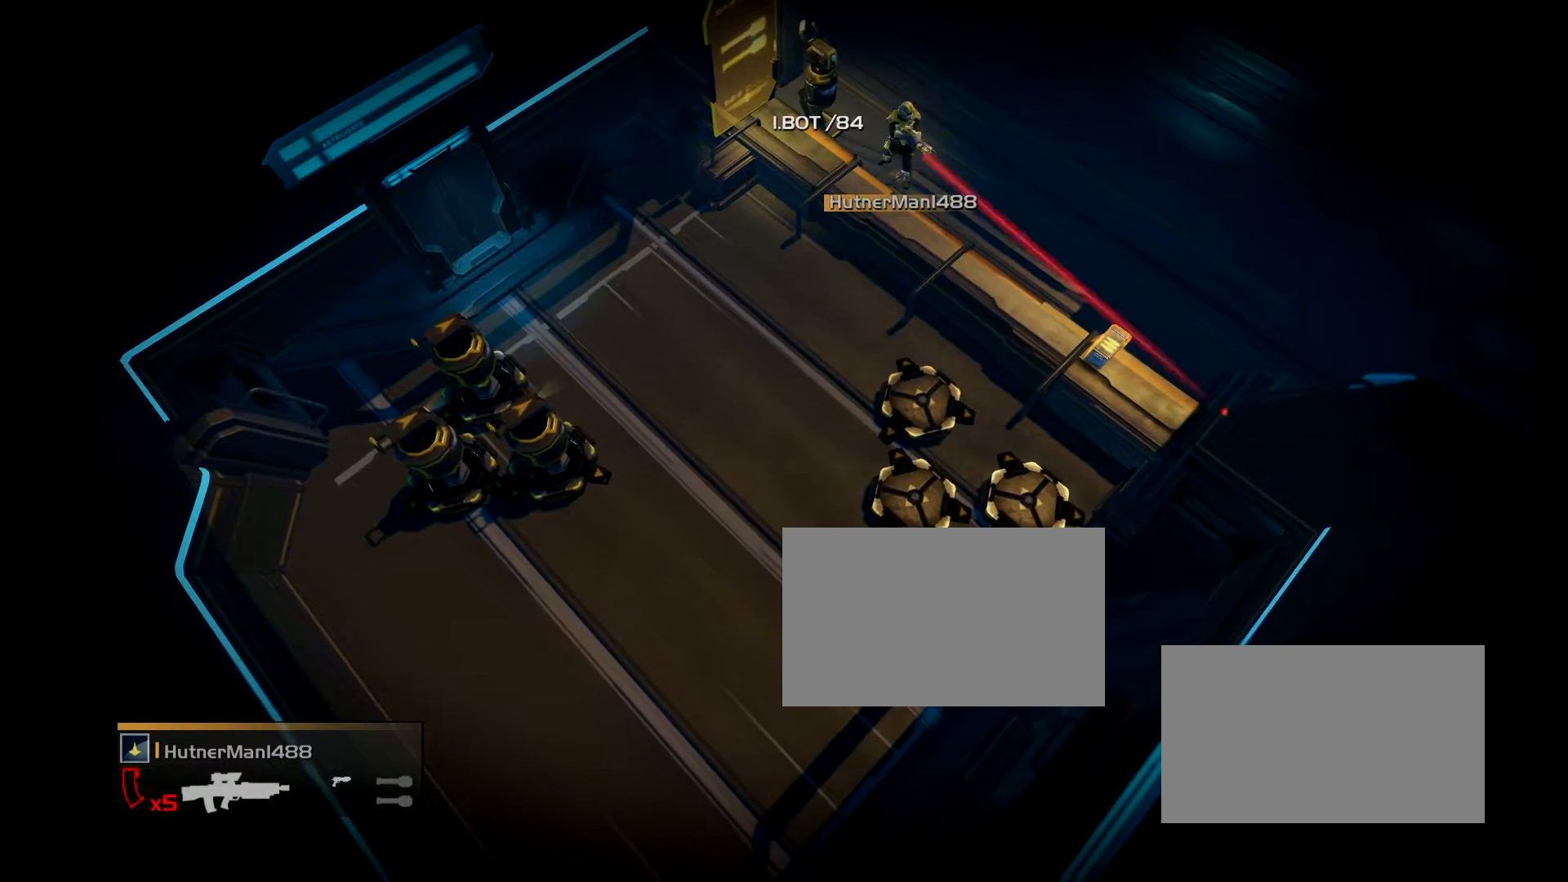
{"buttons": [], "events": [[267, "L2", "up"]]}
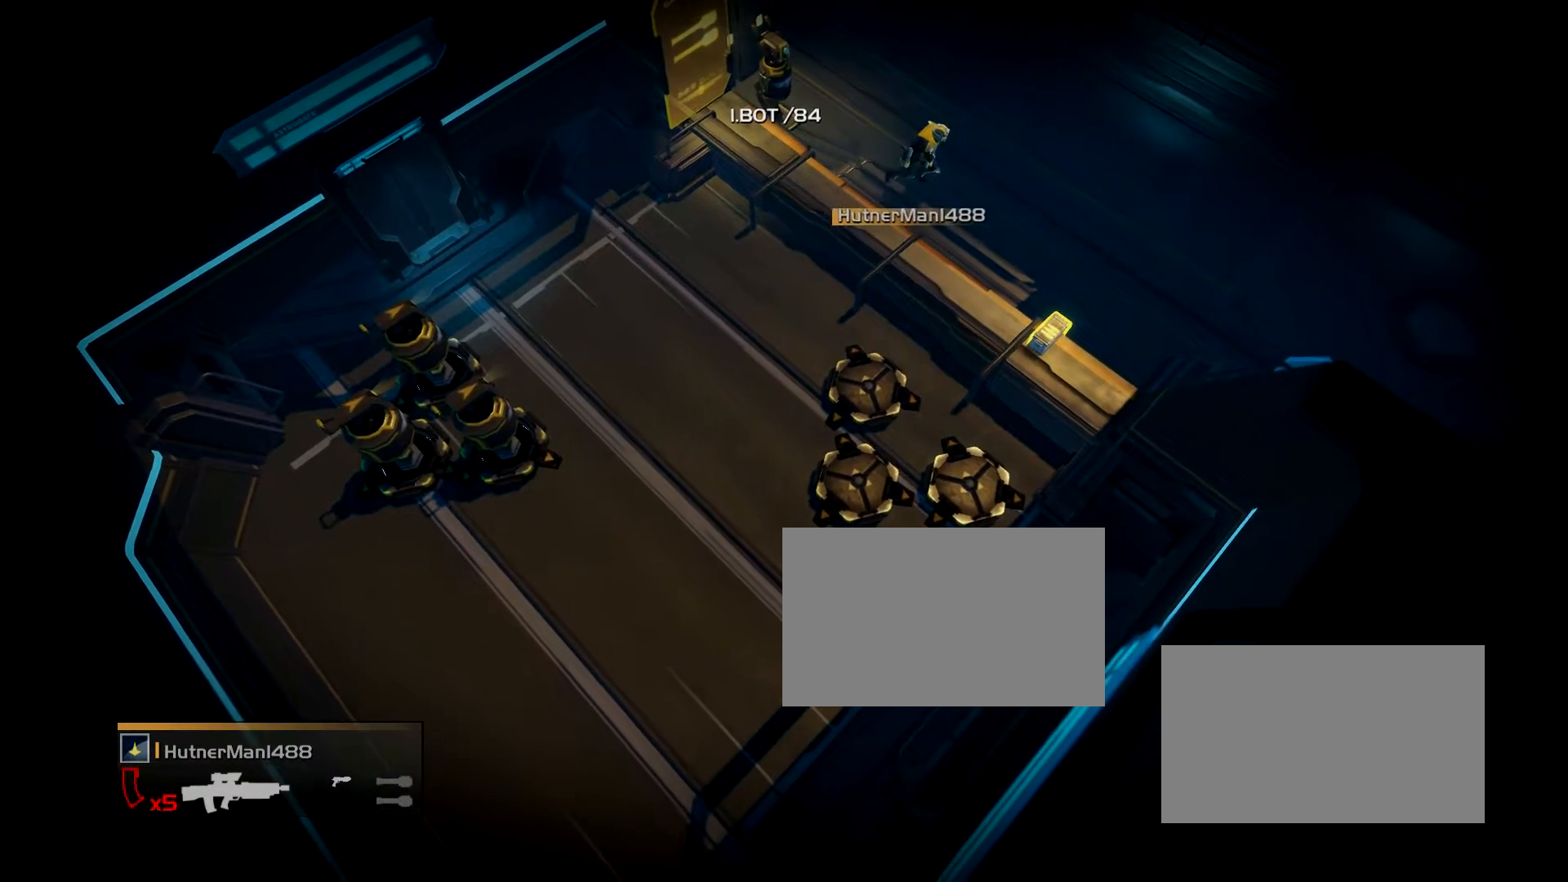
{"buttons": ["L2"], "events": [[267, "L2", "down"]]}
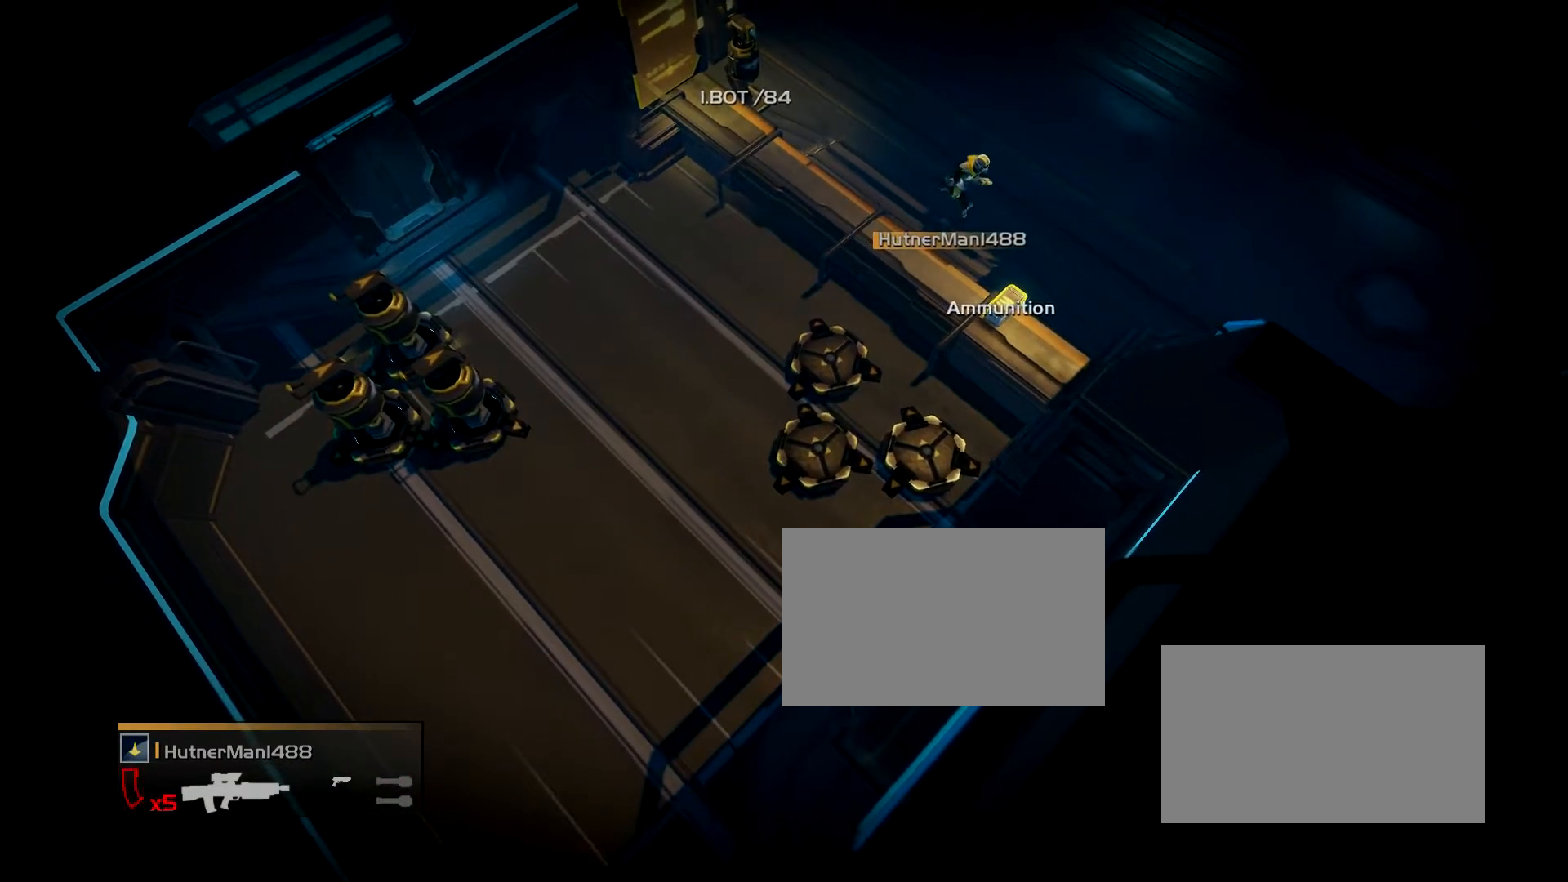
{"buttons": [], "events": [[267, "L2", "up"]]}
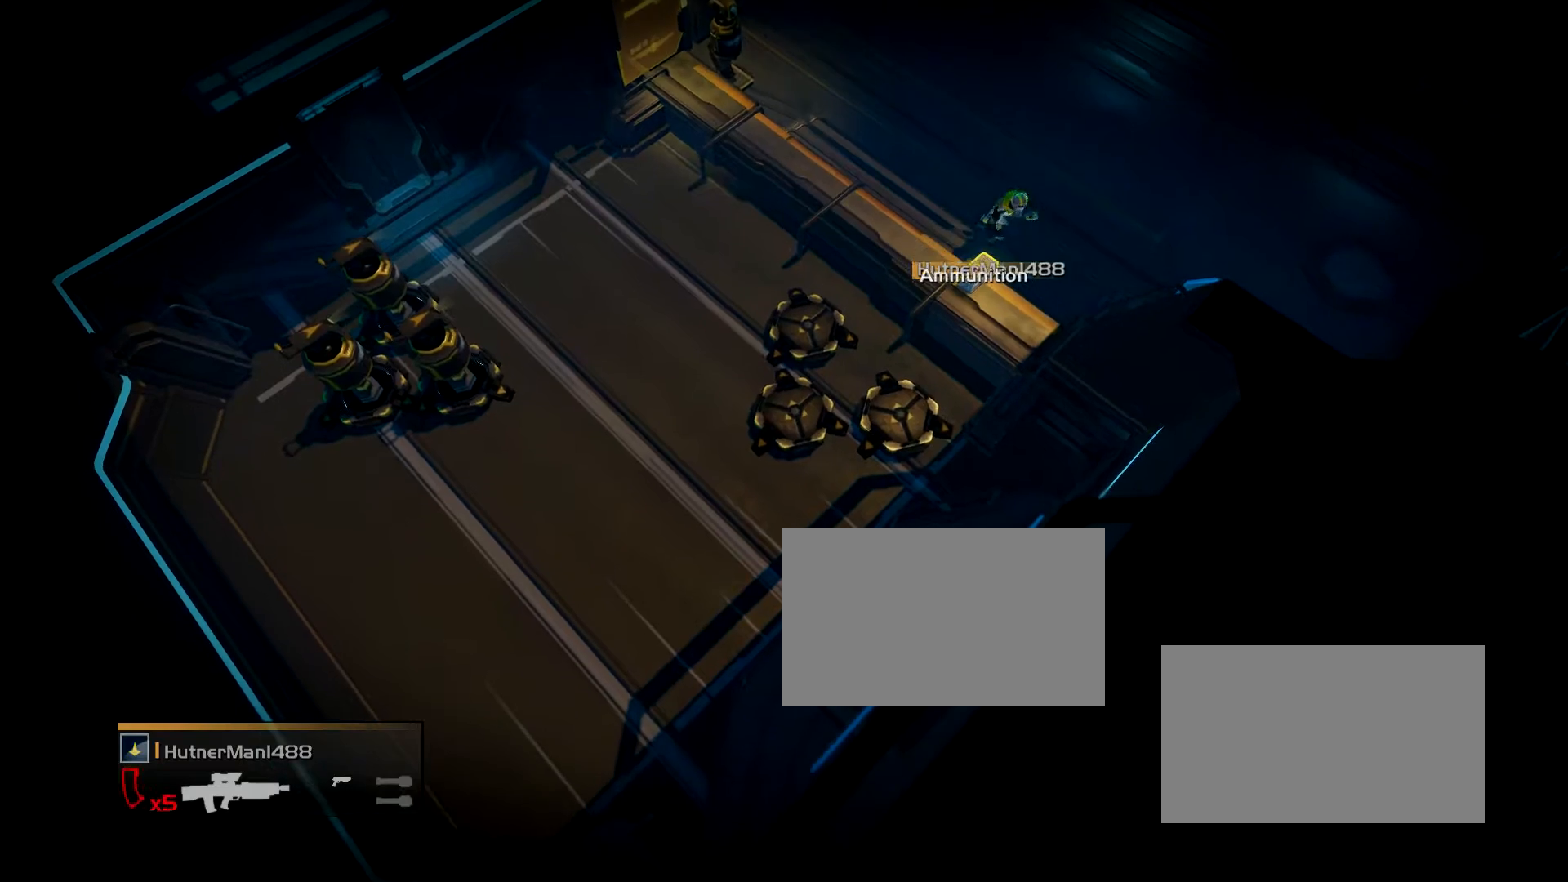
{"buttons": ["L2"], "events": [[267, "L2", "down"]]}
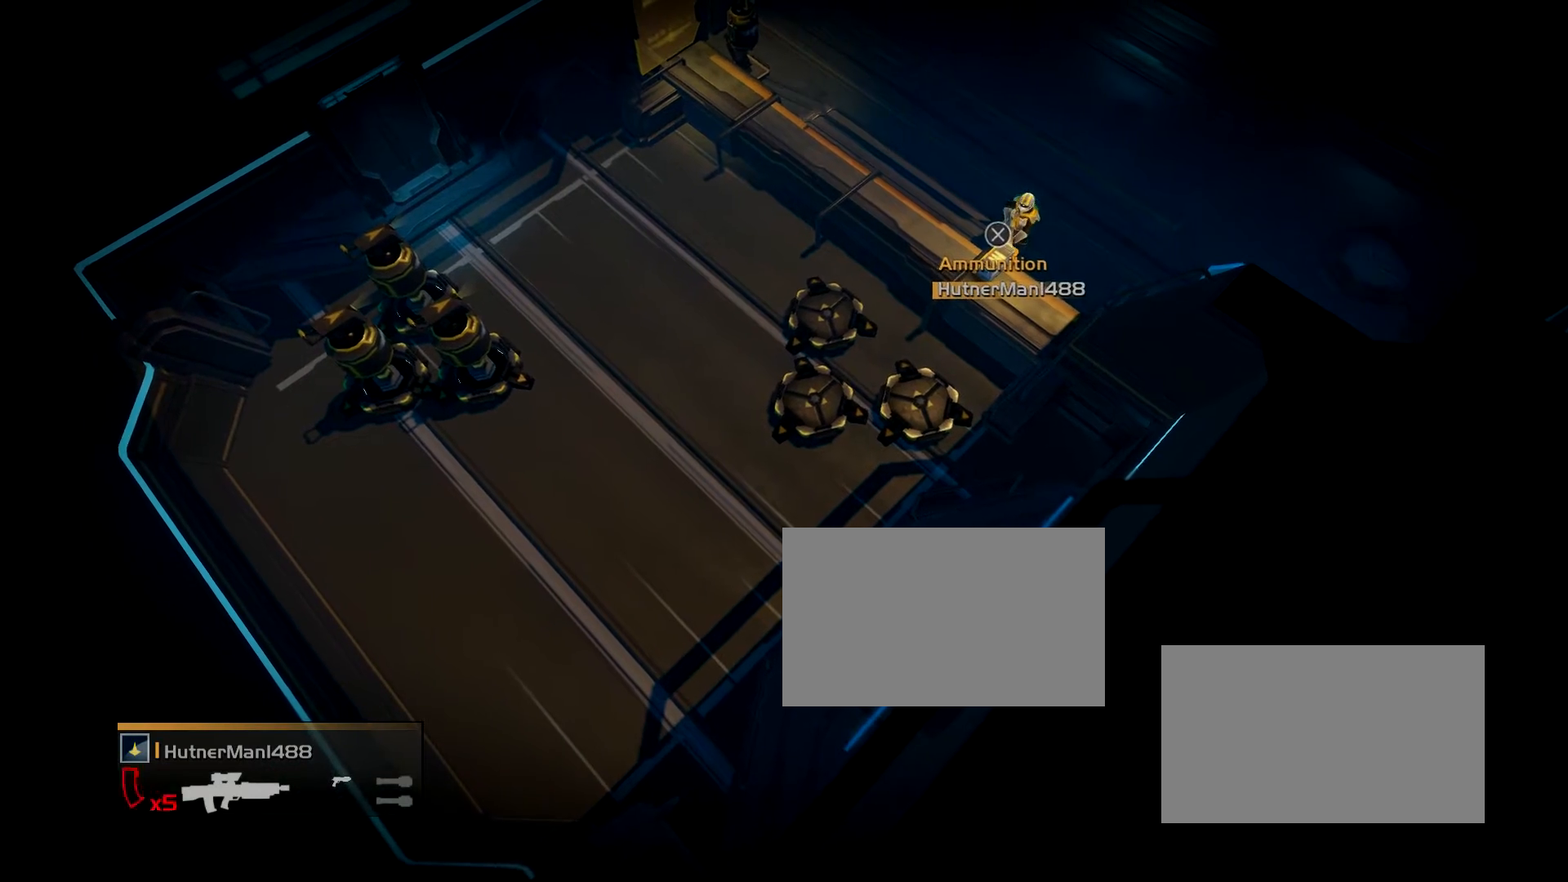
{"buttons": [], "events": [[267, "L2", "up"]]}
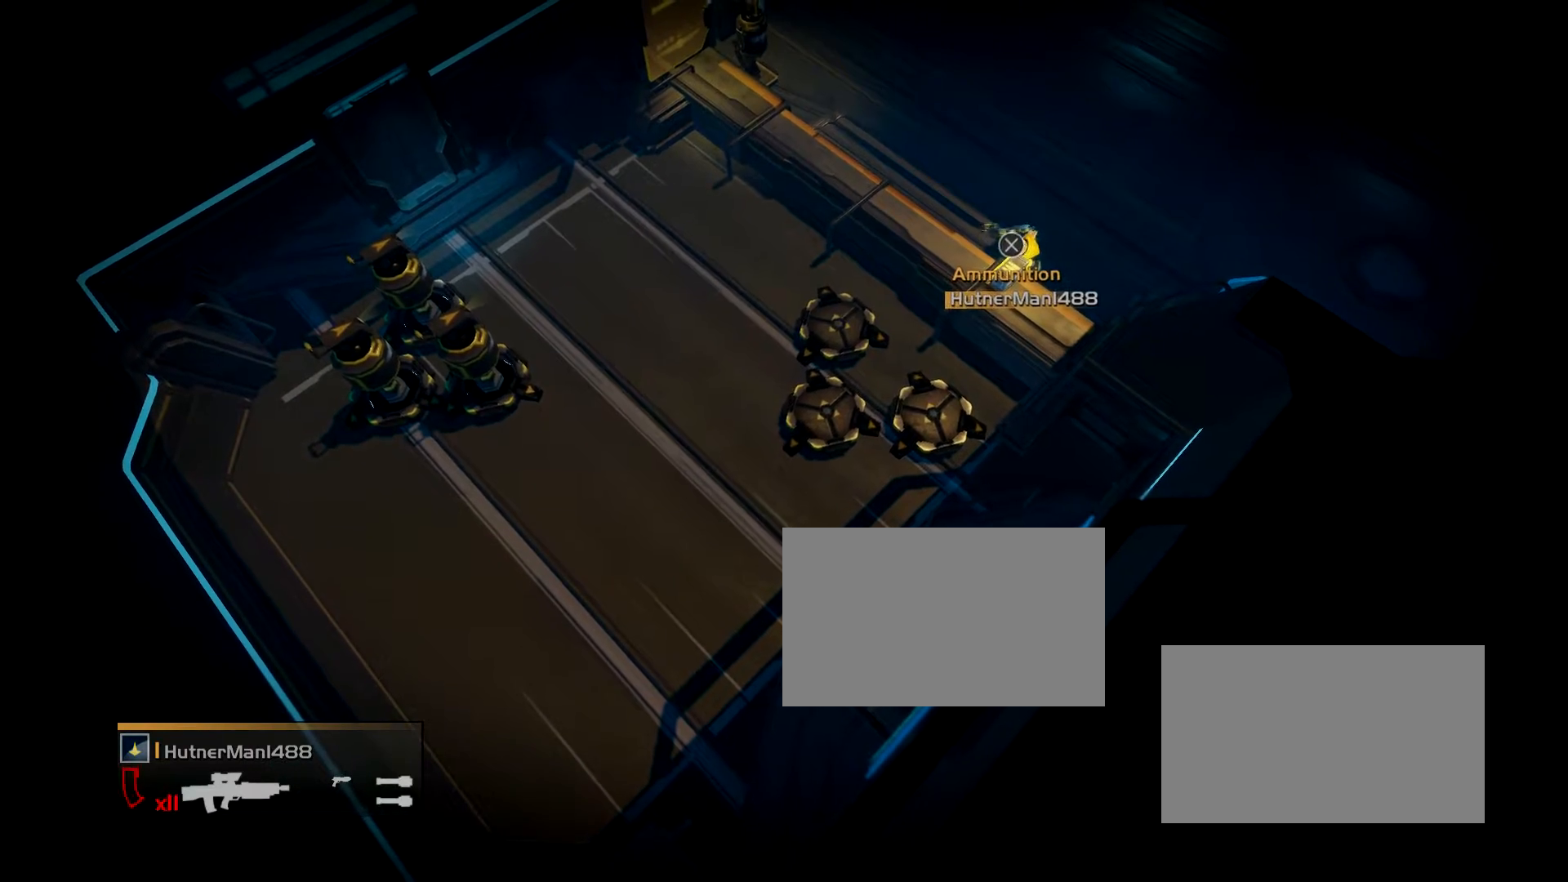
{"buttons": ["L2"], "events": [[267, "L2", "down"]]}
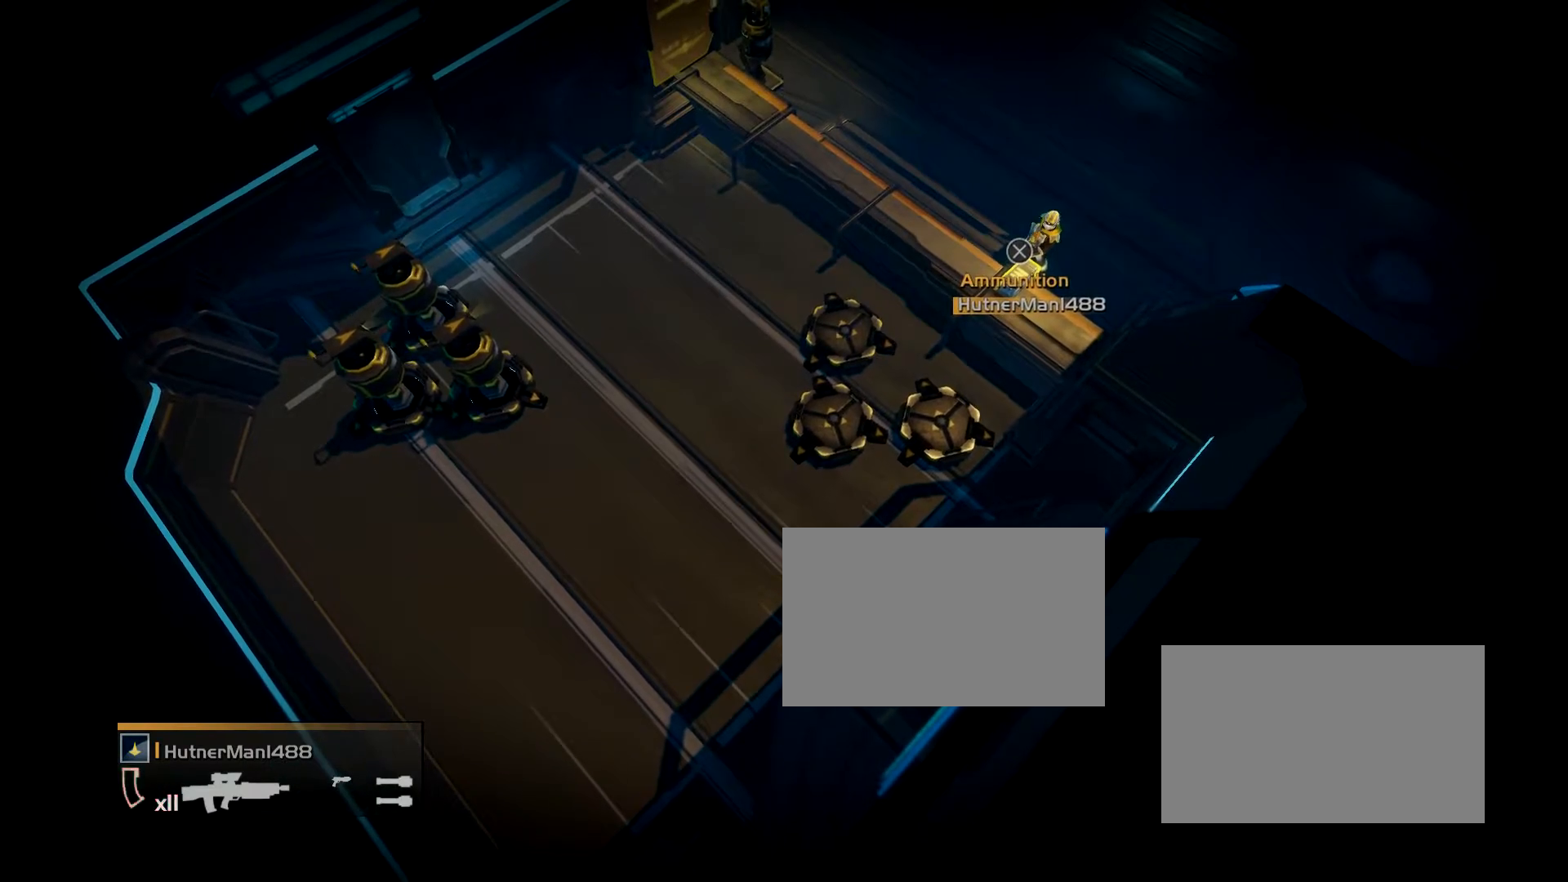
{"buttons": [], "events": [[284, "L2", "up"]]}
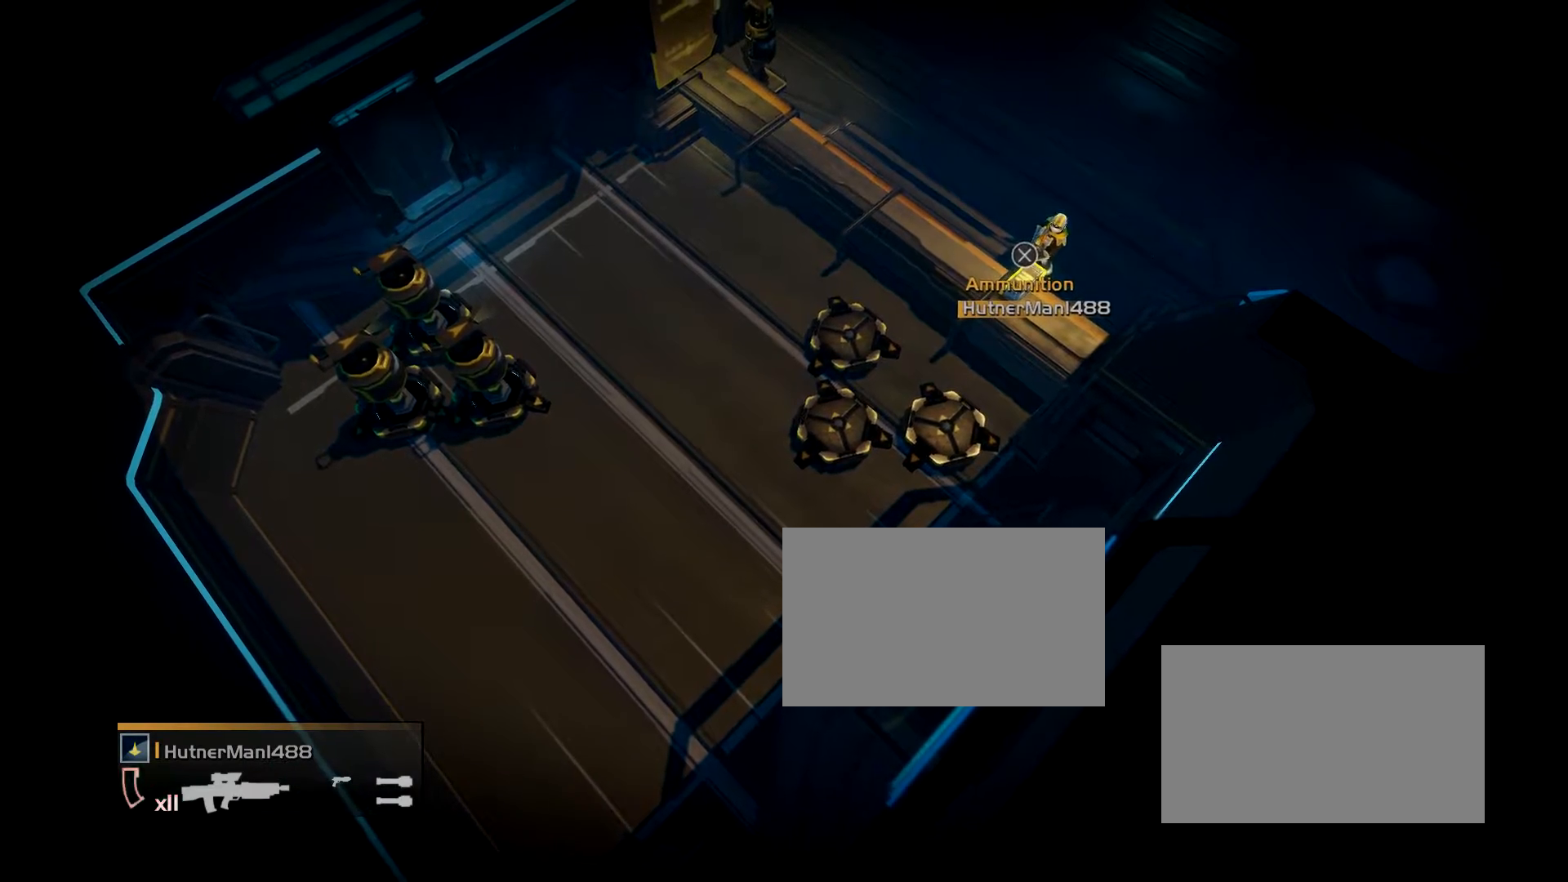
{"buttons": ["L2"], "events": [[283, "L2", "down"]]}
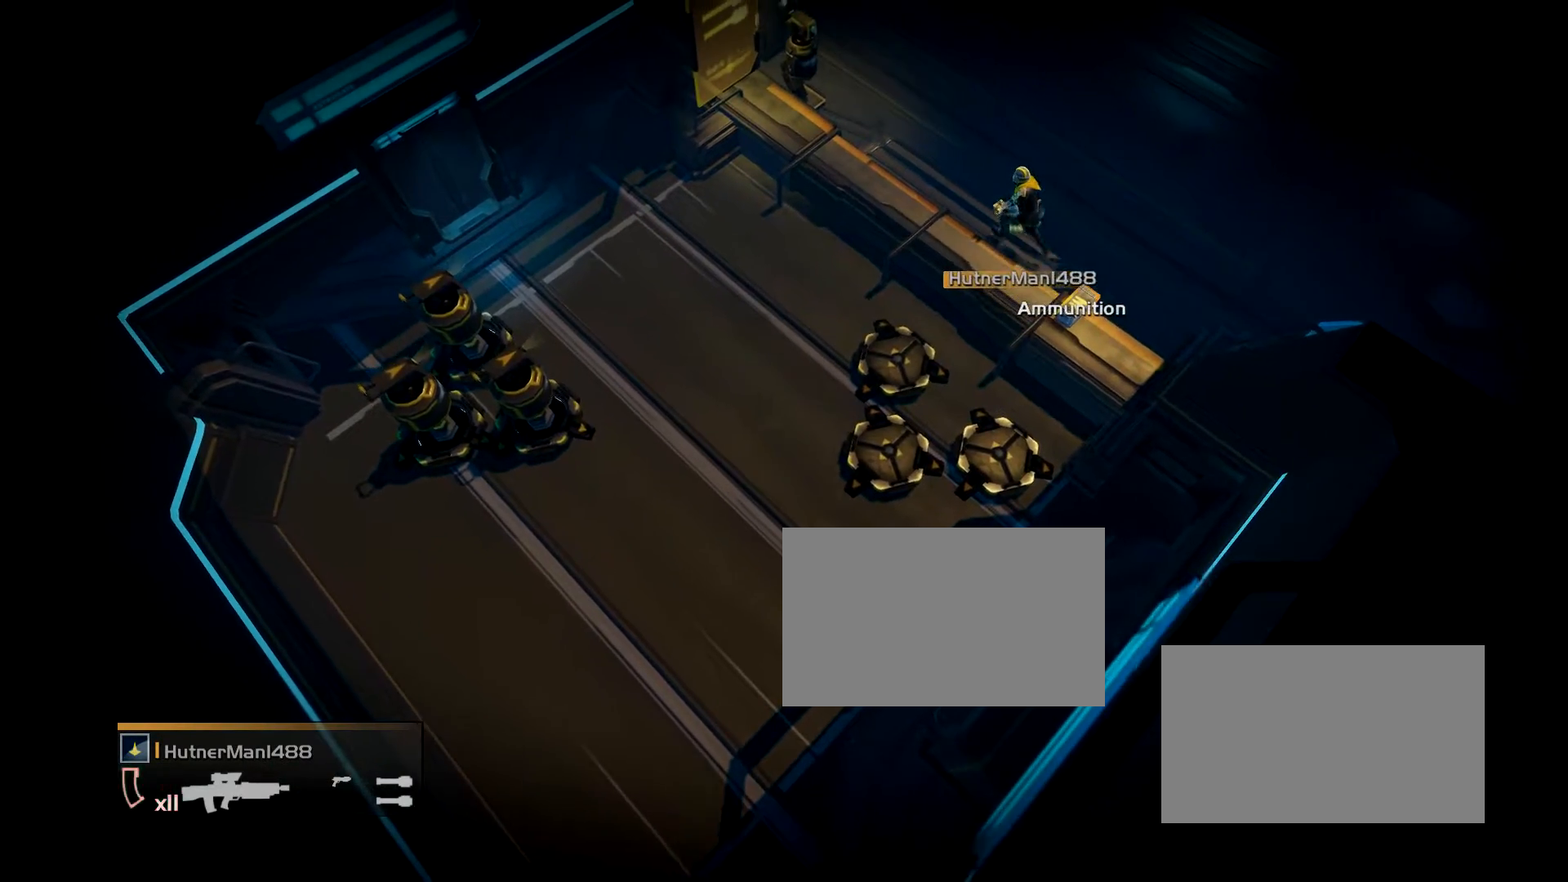
{"buttons": [], "events": [[284, "L2", "up"]]}
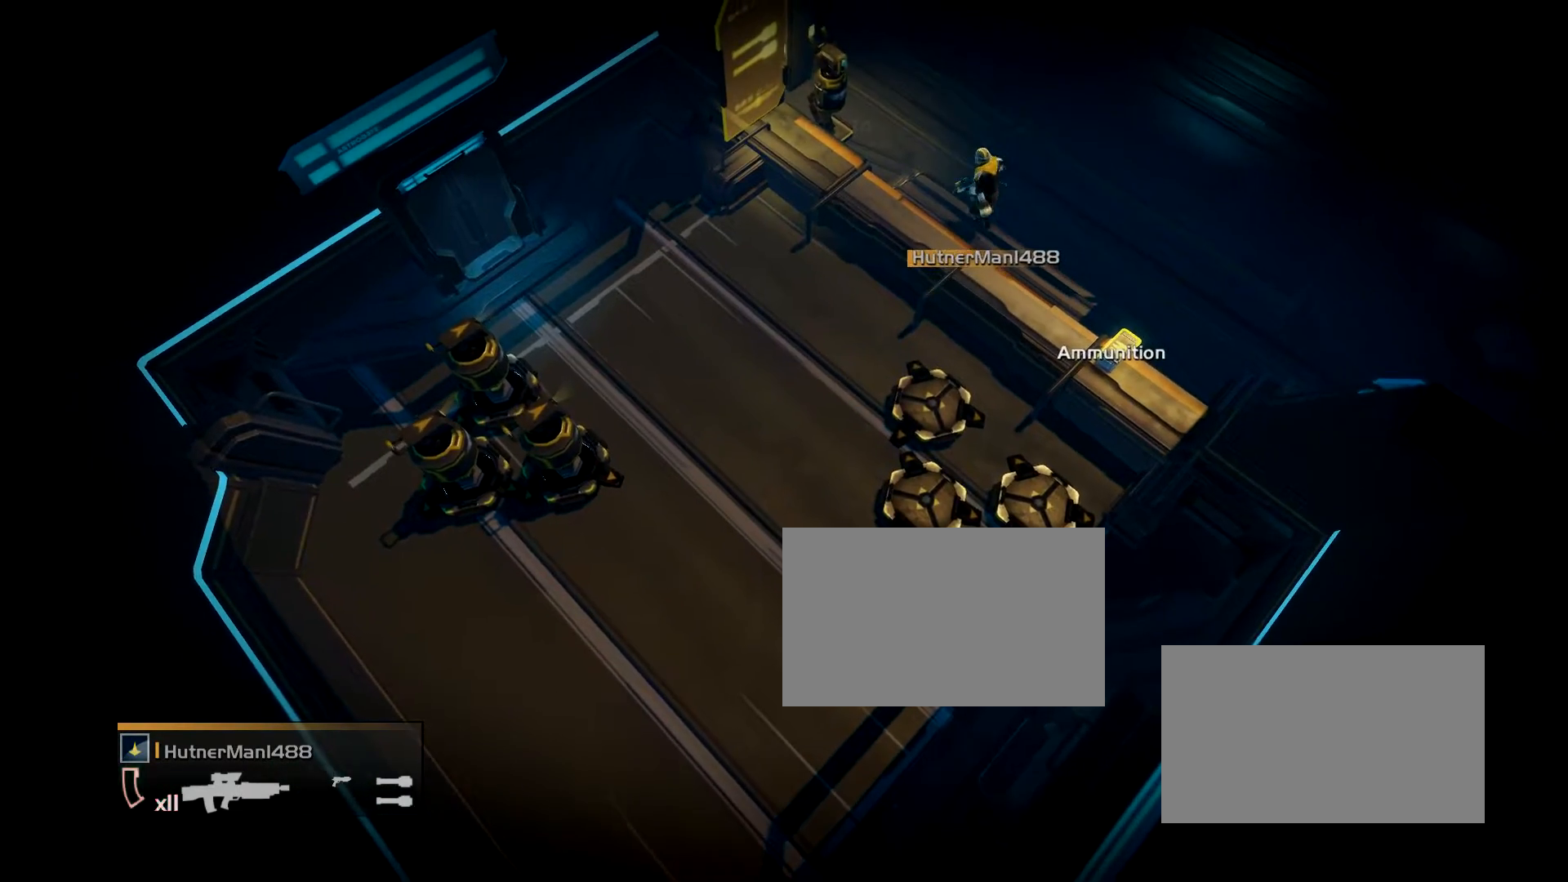
{"buttons": ["L2"], "events": [[283, "L2", "down"]]}
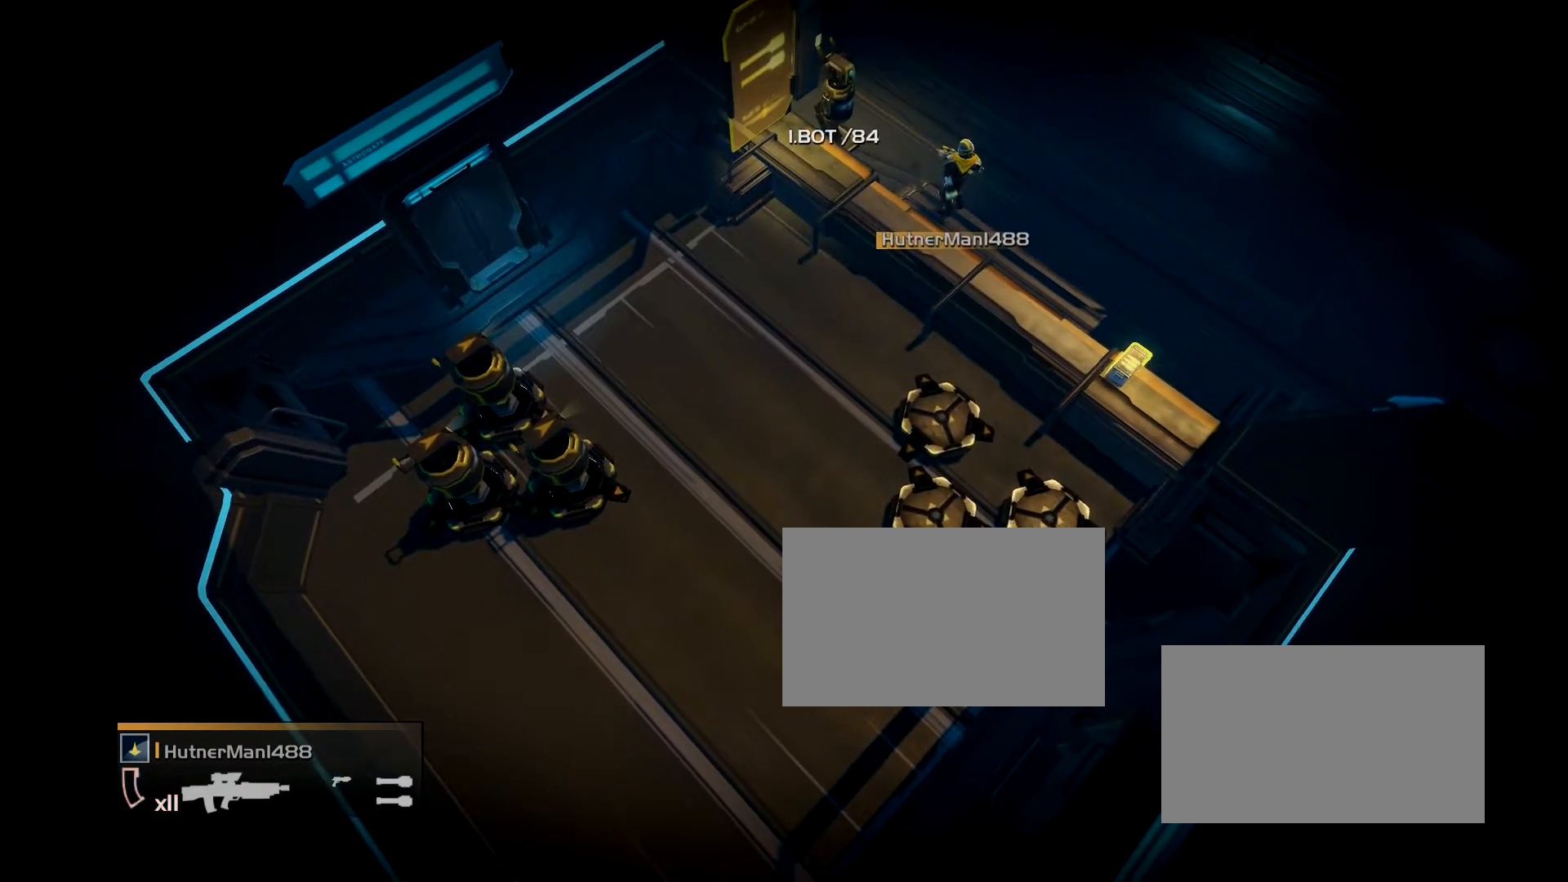
{"buttons": [], "events": [[284, "L2", "up"]]}
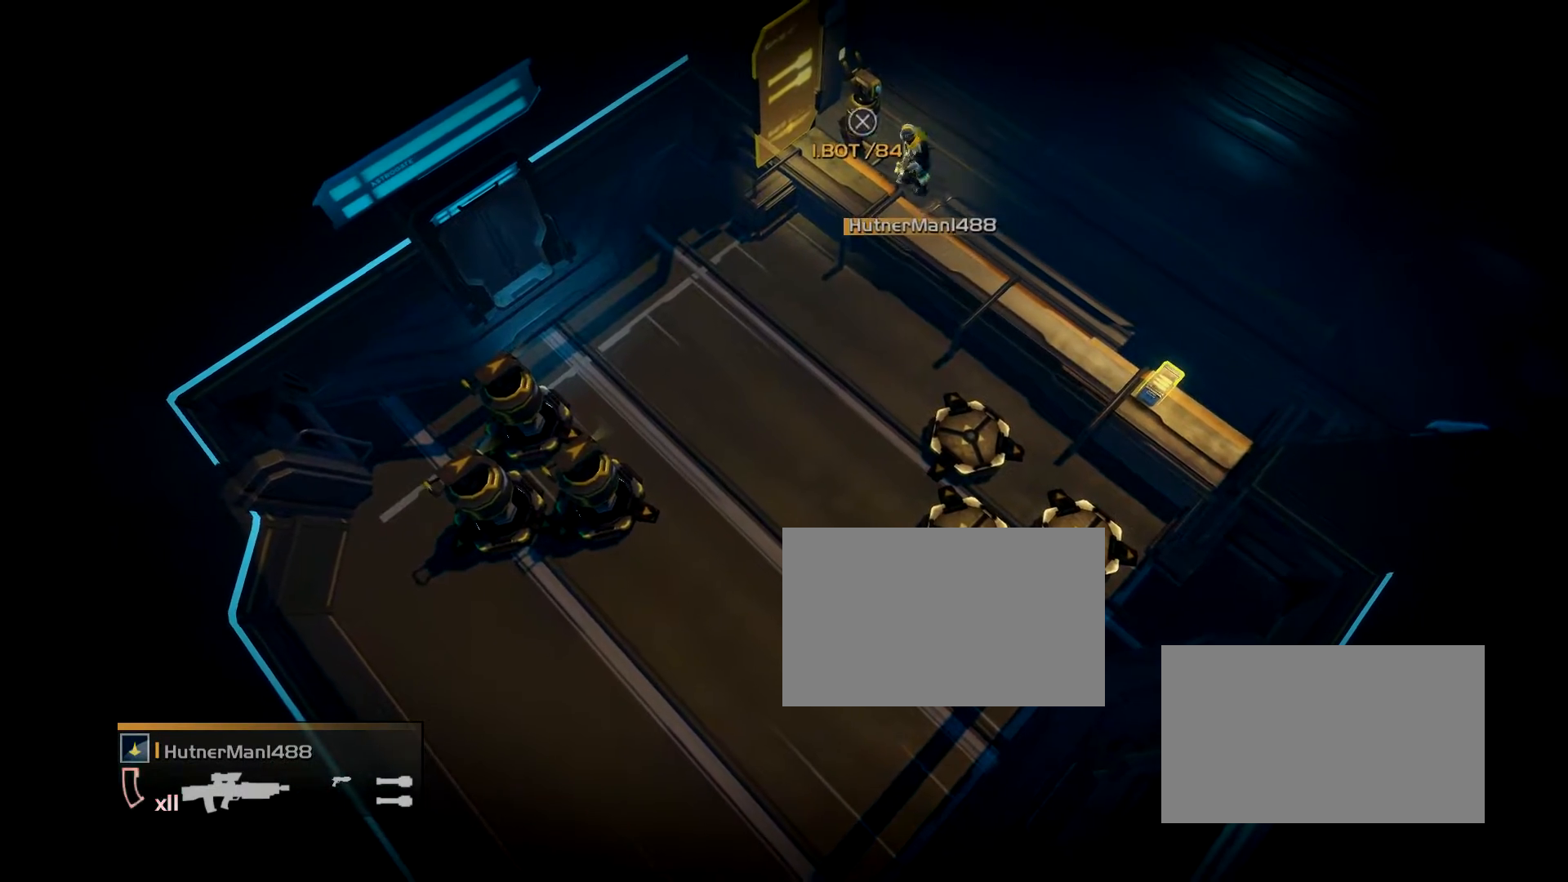
{"buttons": ["L2"], "events": [[283, "L2", "down"]]}
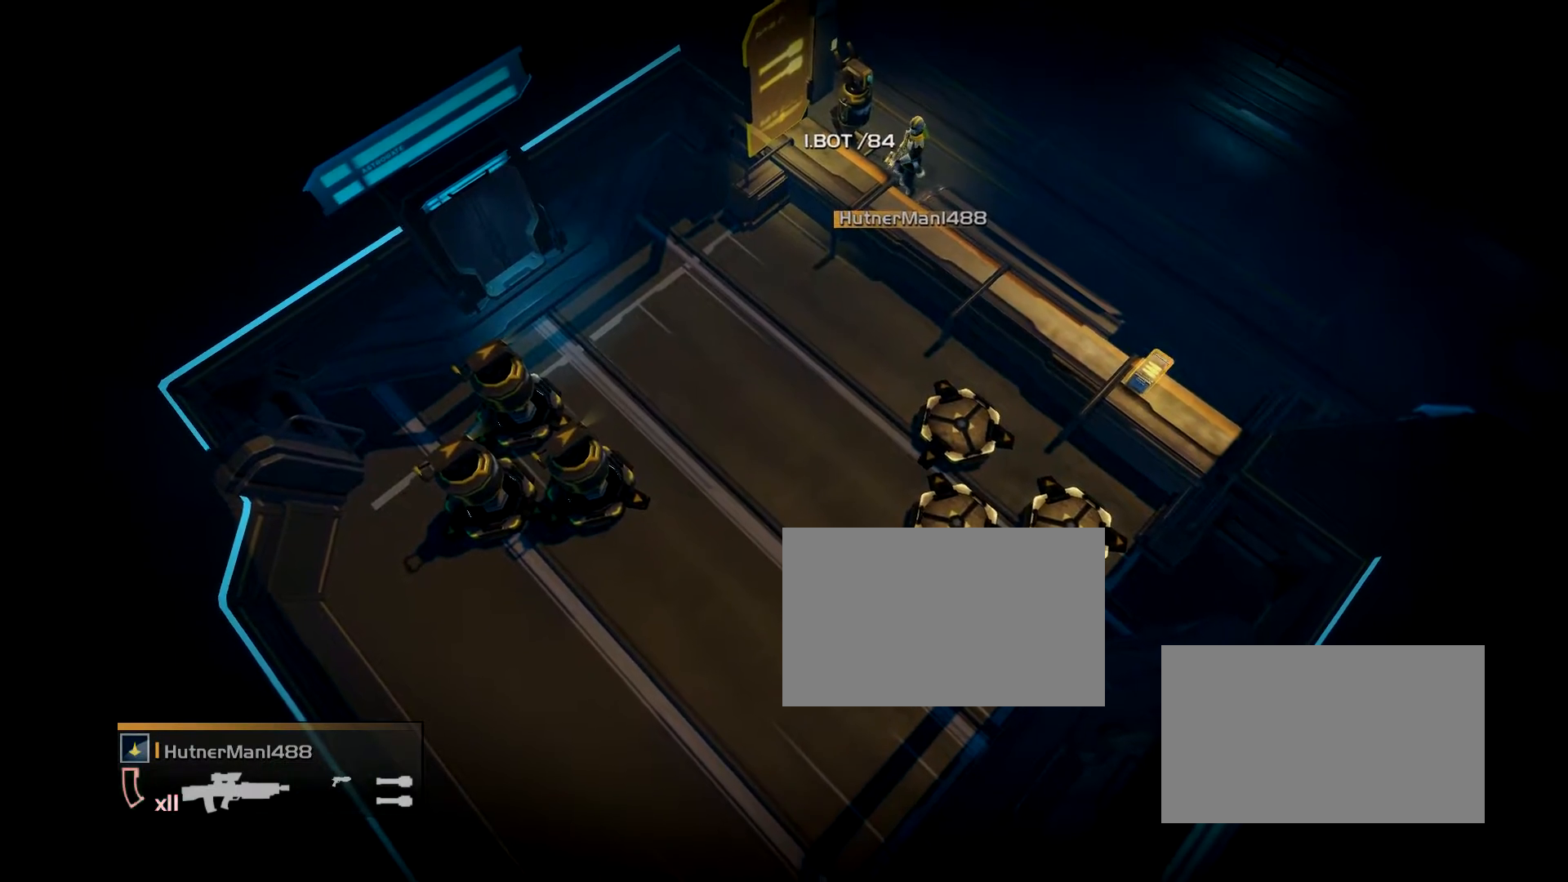
{"buttons": [], "events": [[284, "L2", "up"]]}
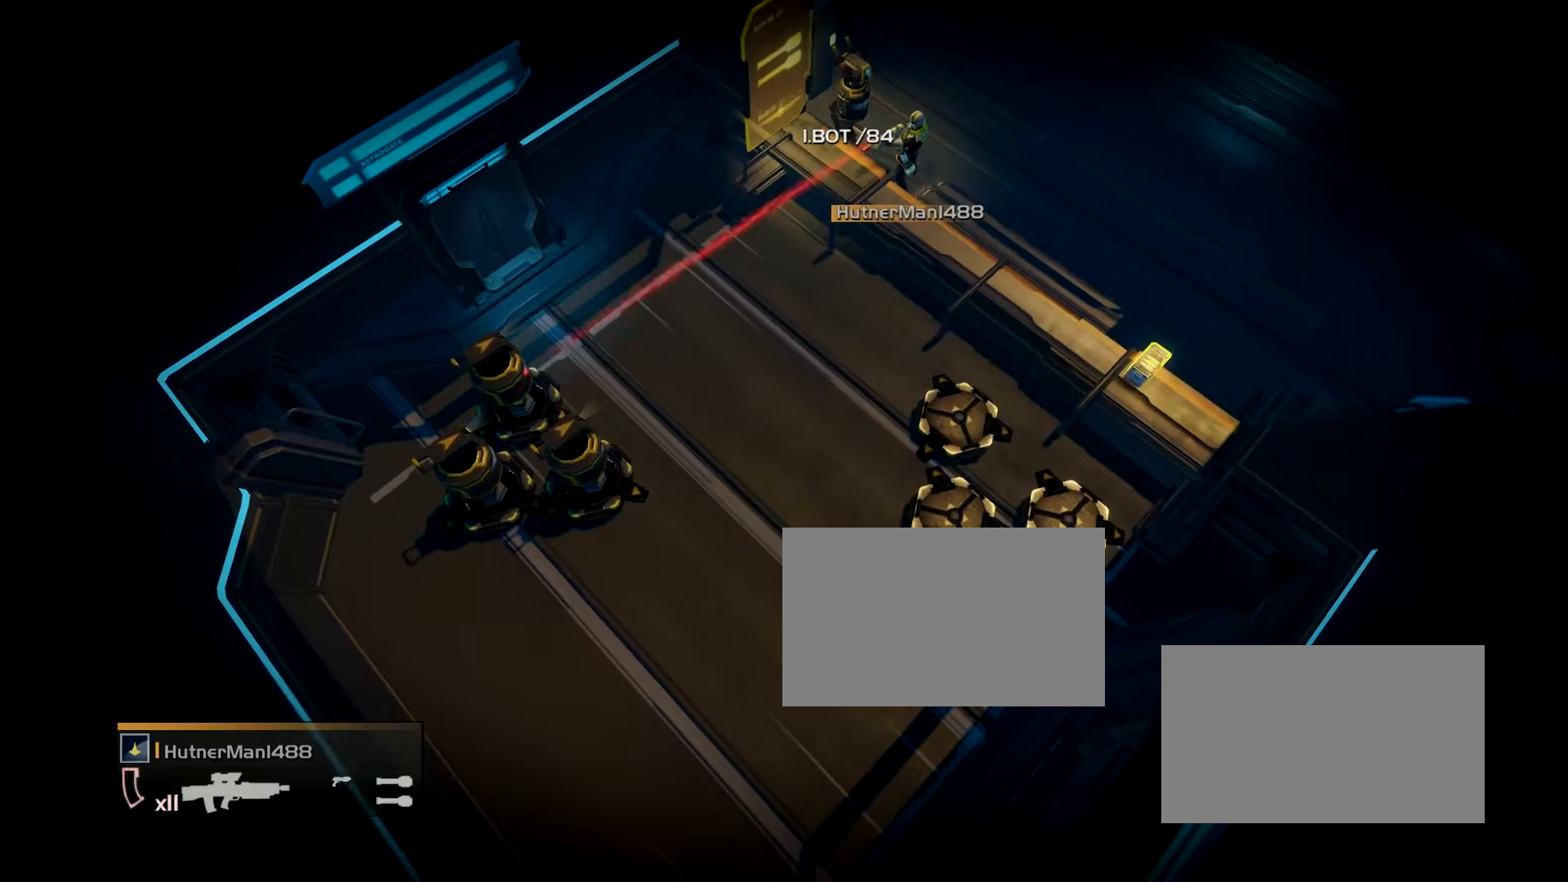
{"buttons": ["L2"], "events": [[283, "L2", "down"]]}
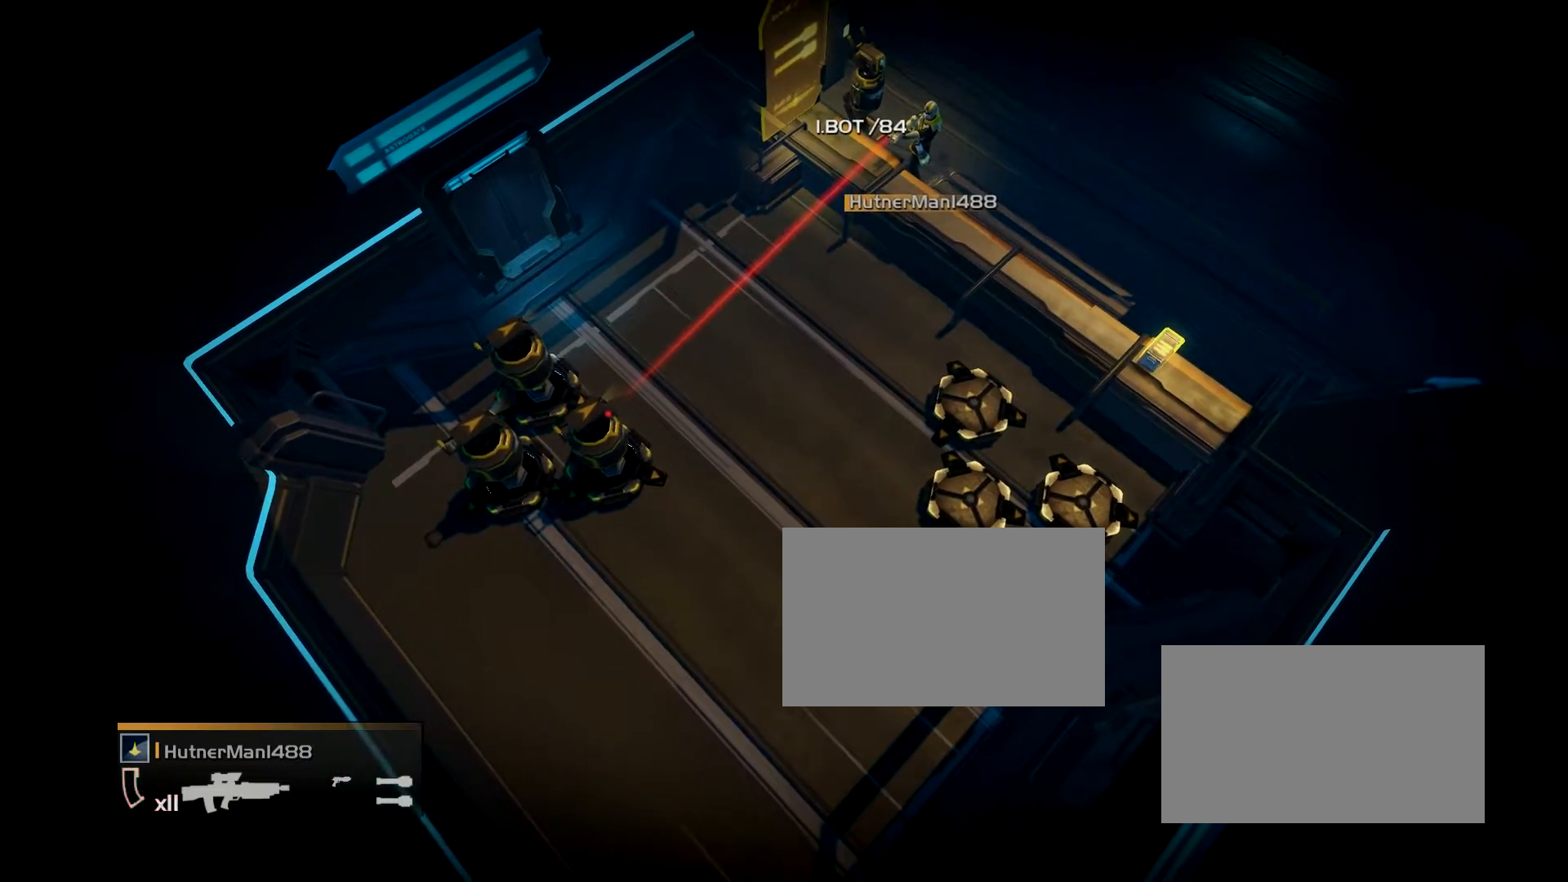
{"buttons": [], "events": [[284, "L2", "up"]]}